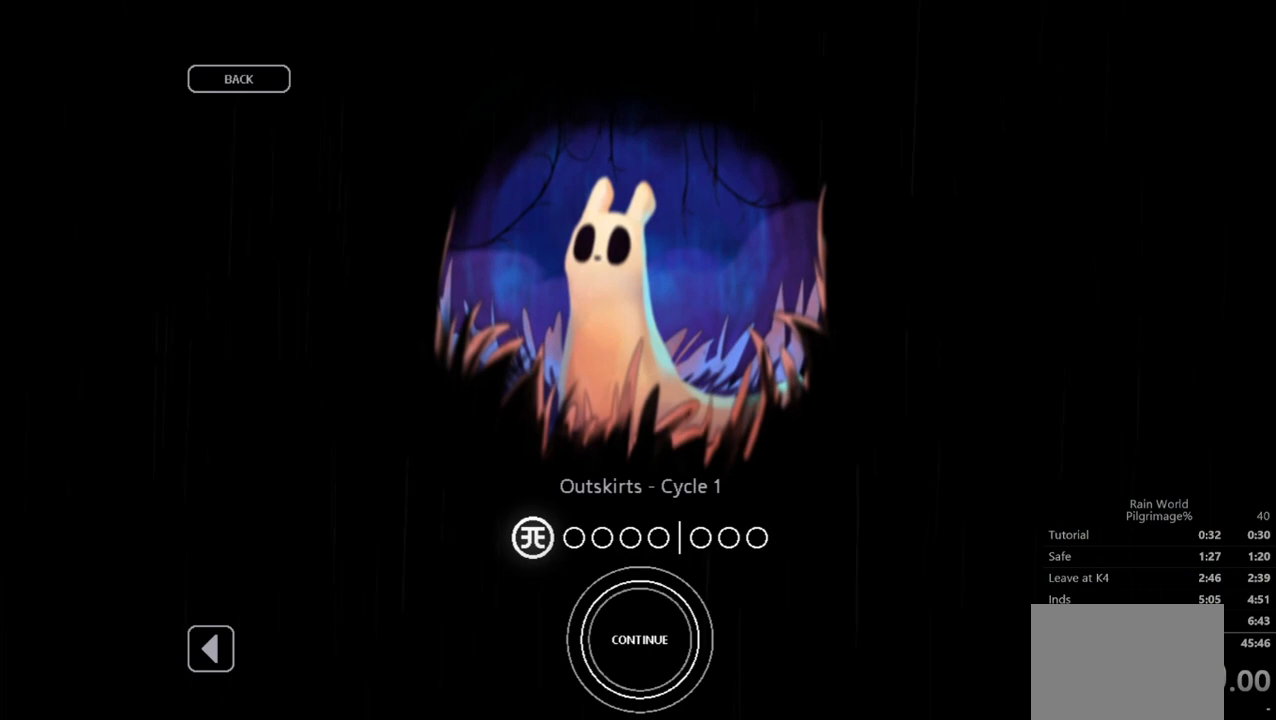
Gameplay with a controller (Xbox layout); each line is a JSON object with the inputs held at the frame after it. "events" lists button and stick changes between this image and that frame as [ms after this image, input, new state], when the widget could be followed in between. Not read: L1 L3 R1 R3 right_stick.
{"buttons": [], "left_stick": "center", "events": []}
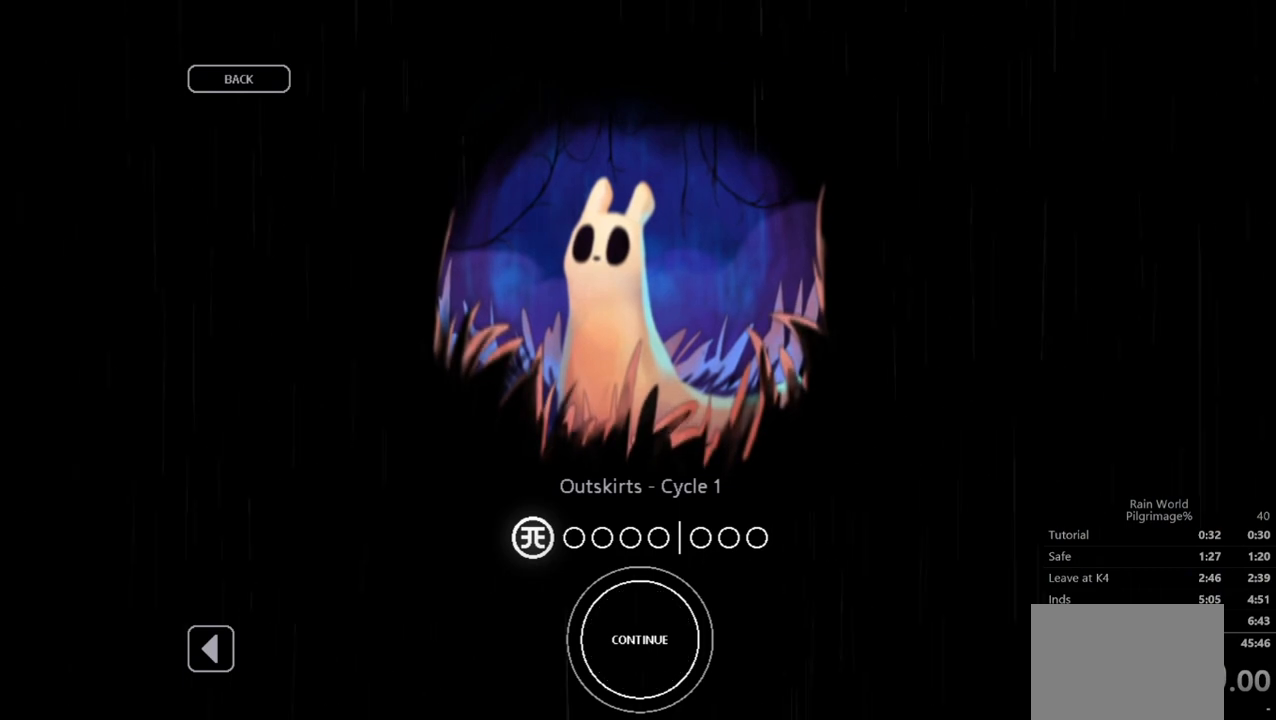
{"buttons": [], "left_stick": "center", "events": []}
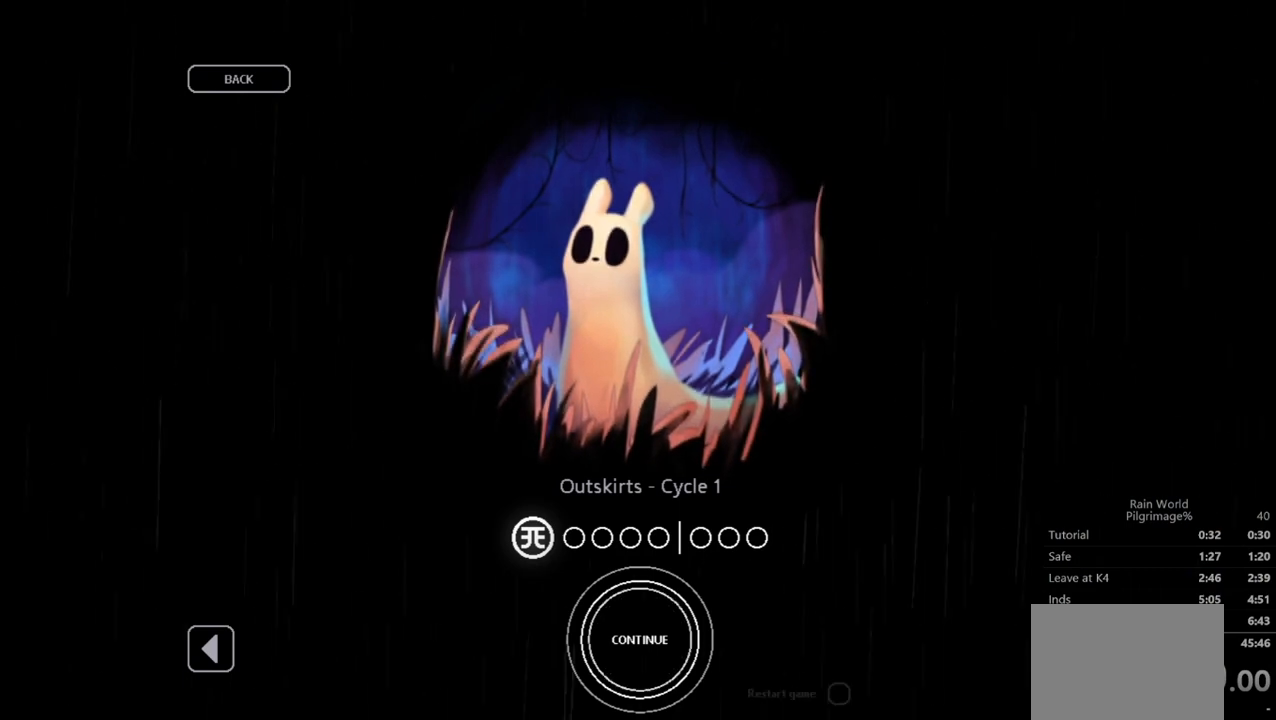
{"buttons": [], "left_stick": "center", "events": []}
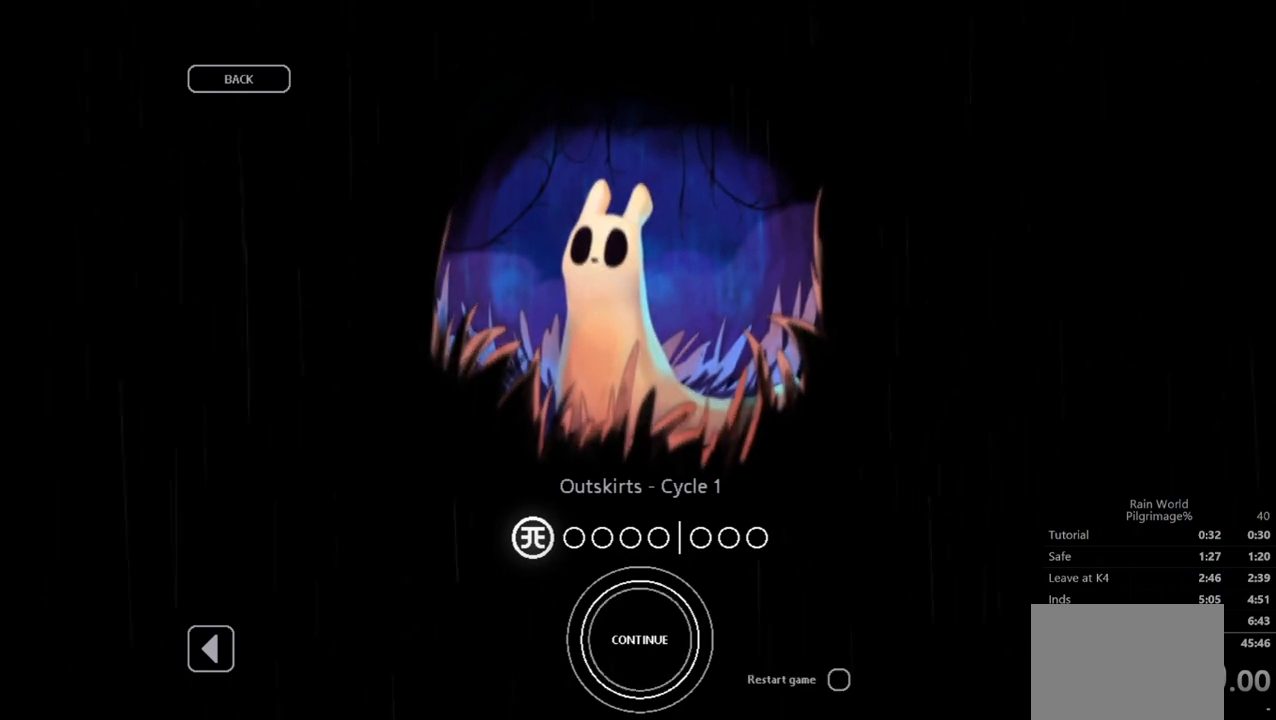
{"buttons": [], "left_stick": "center", "events": [[200, "left_stick", "right"], [267, "left_stick", "center"], [367, "A", "down"], [433, "A", "up"]]}
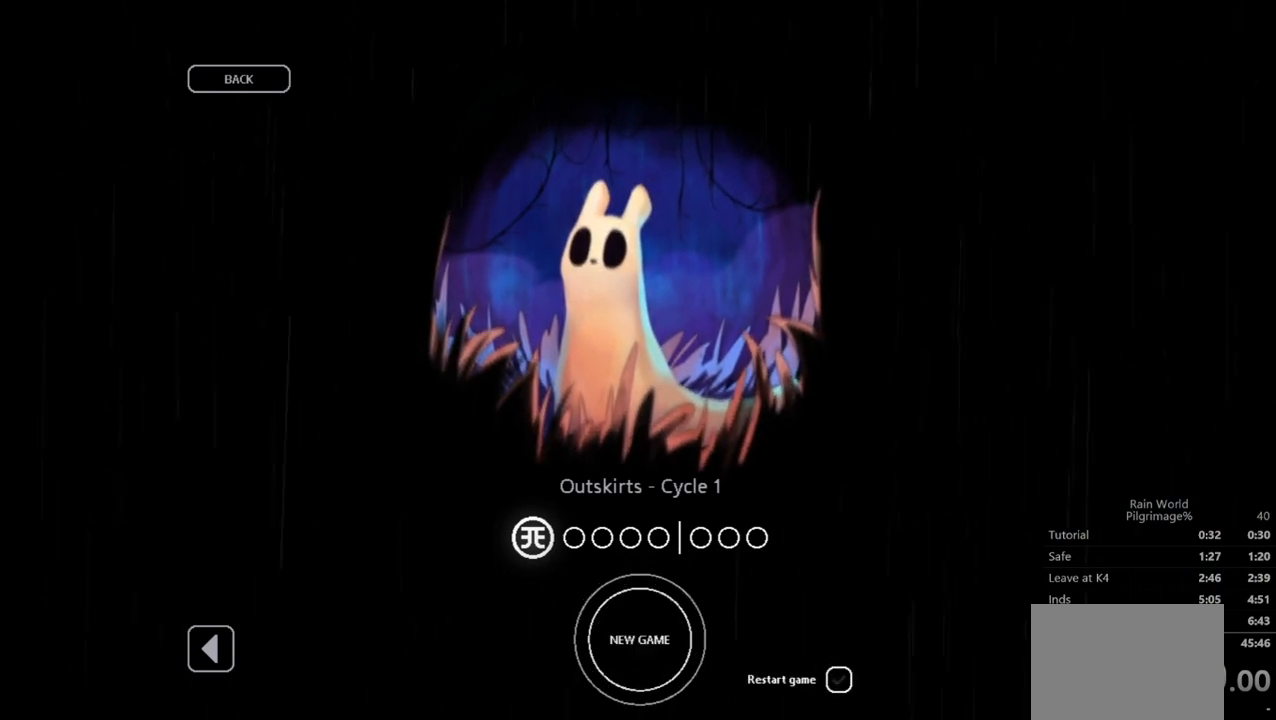
{"buttons": ["A", "L2"], "left_stick": "center", "events": [[33, "left_stick", "left"], [167, "L2", "down"], [167, "left_stick", "center"], [233, "A", "down"]]}
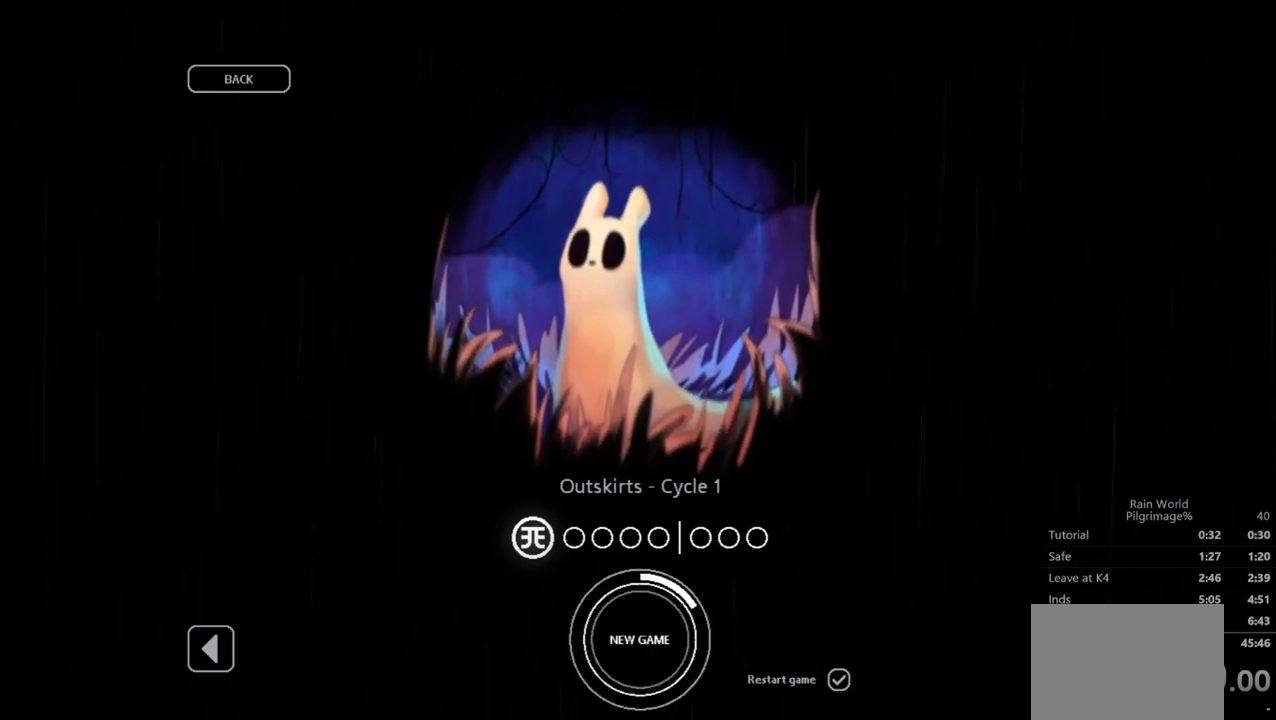
{"buttons": ["A", "L2"], "left_stick": "center", "events": []}
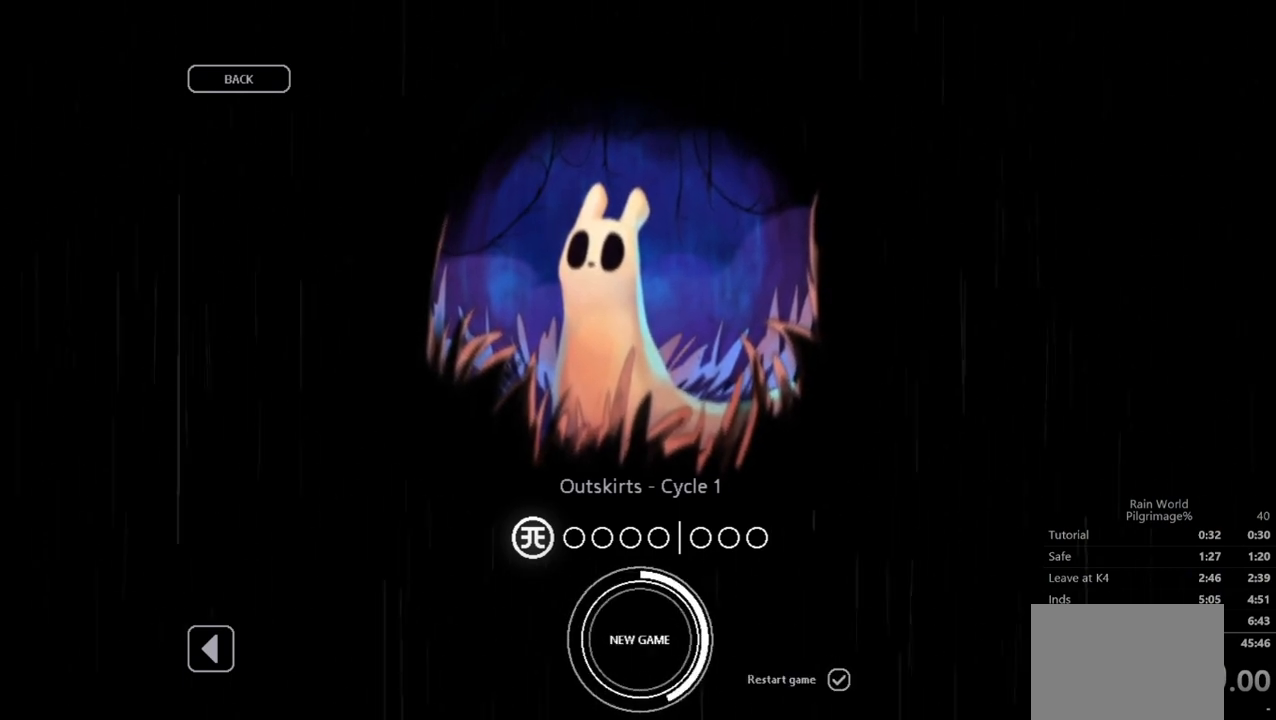
{"buttons": ["A", "L2"], "left_stick": "center", "events": []}
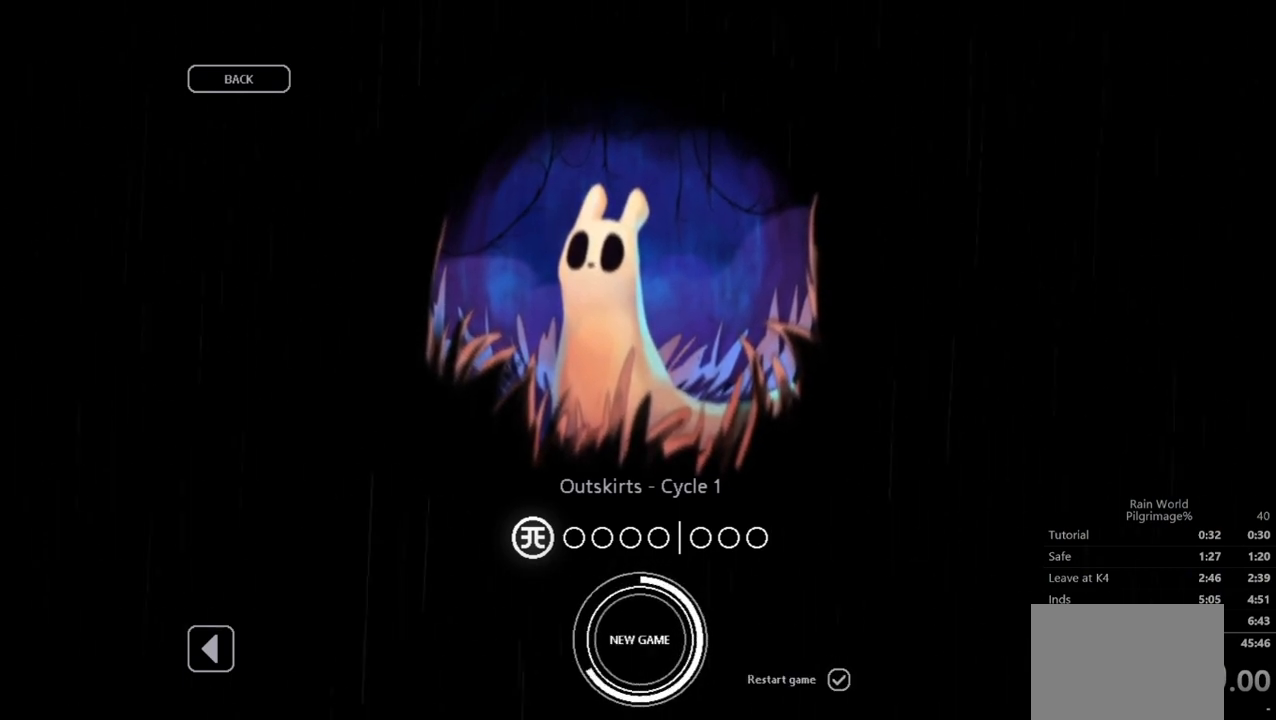
{"buttons": ["A", "L2"], "left_stick": "center", "events": []}
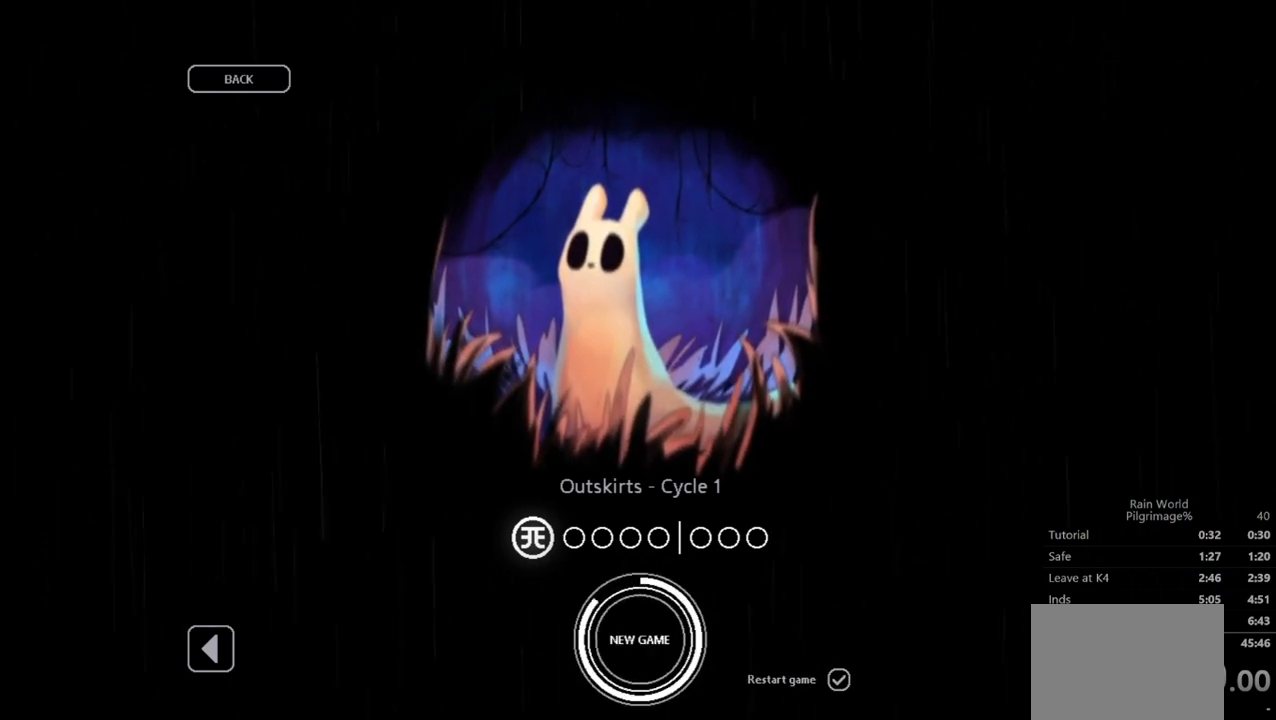
{"buttons": ["A", "L2"], "left_stick": "center", "events": []}
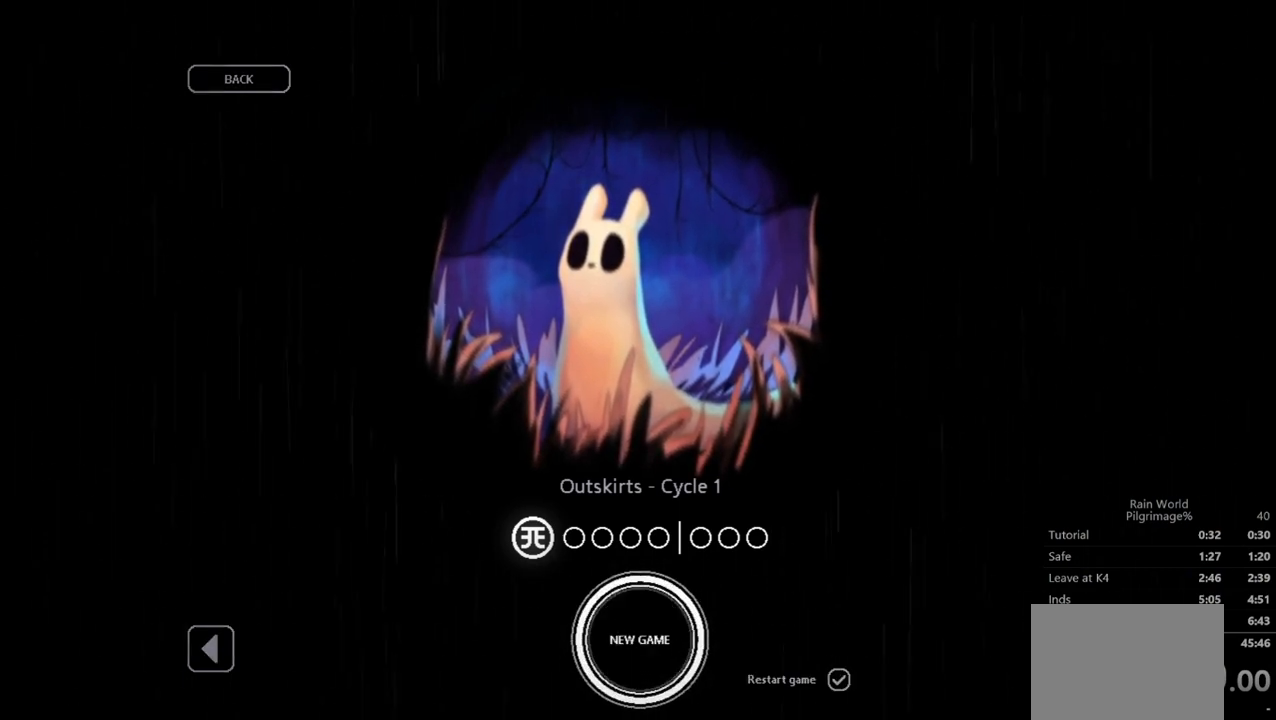
{"buttons": ["L2"], "left_stick": "center", "events": [[100, "R2", "down"], [200, "R2", "up"], [500, "A", "up"]]}
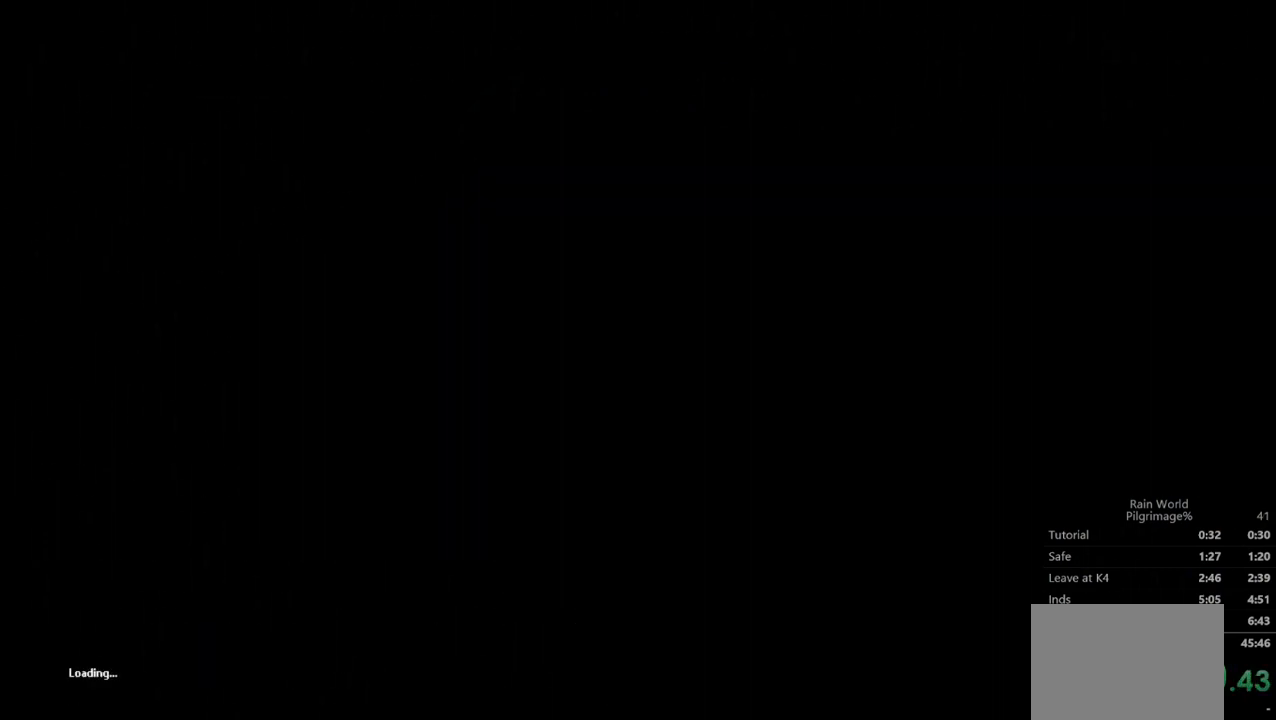
{"buttons": [], "left_stick": "right", "events": [[200, "L2", "up"], [300, "left_stick", "right"]]}
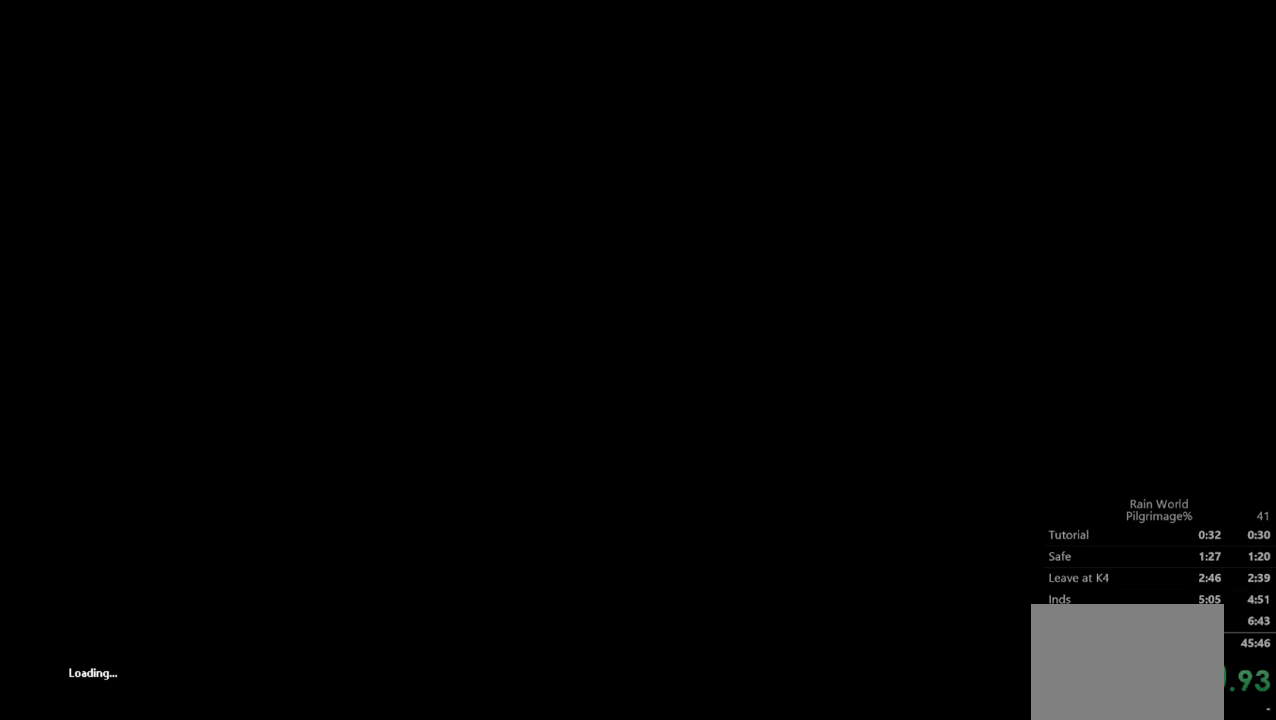
{"buttons": [], "left_stick": "right", "events": []}
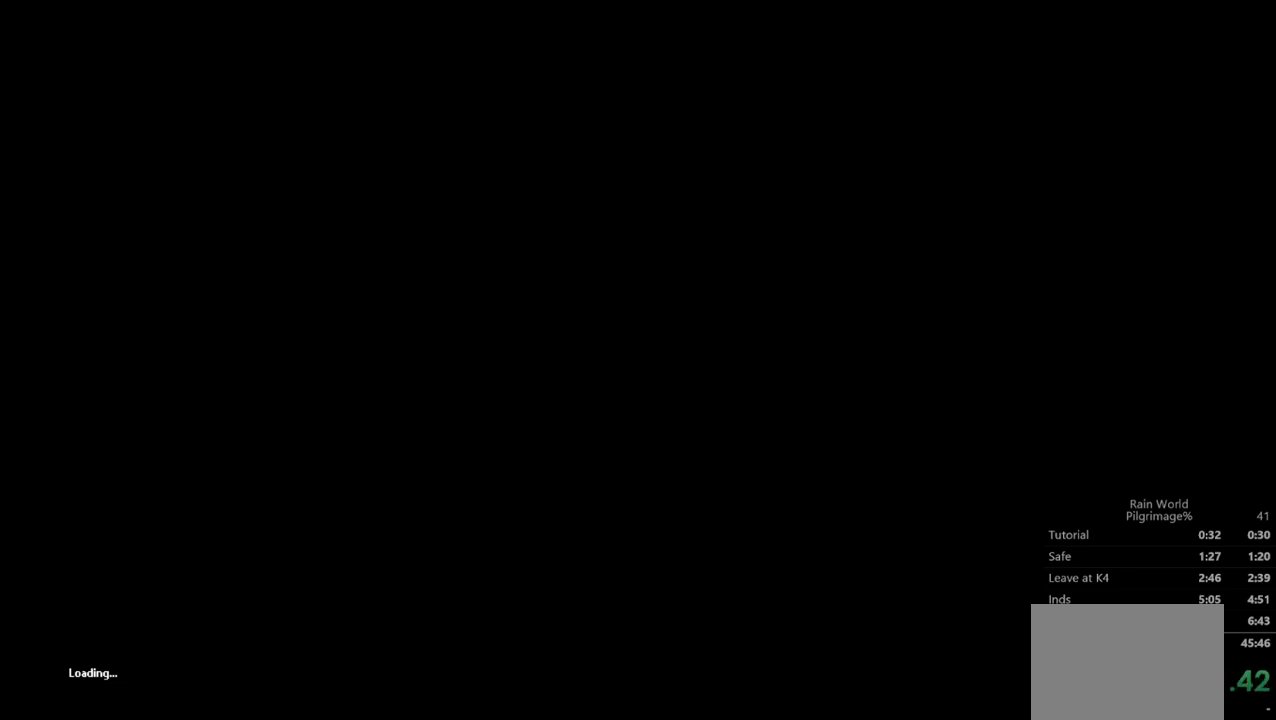
{"buttons": [], "left_stick": "right", "events": []}
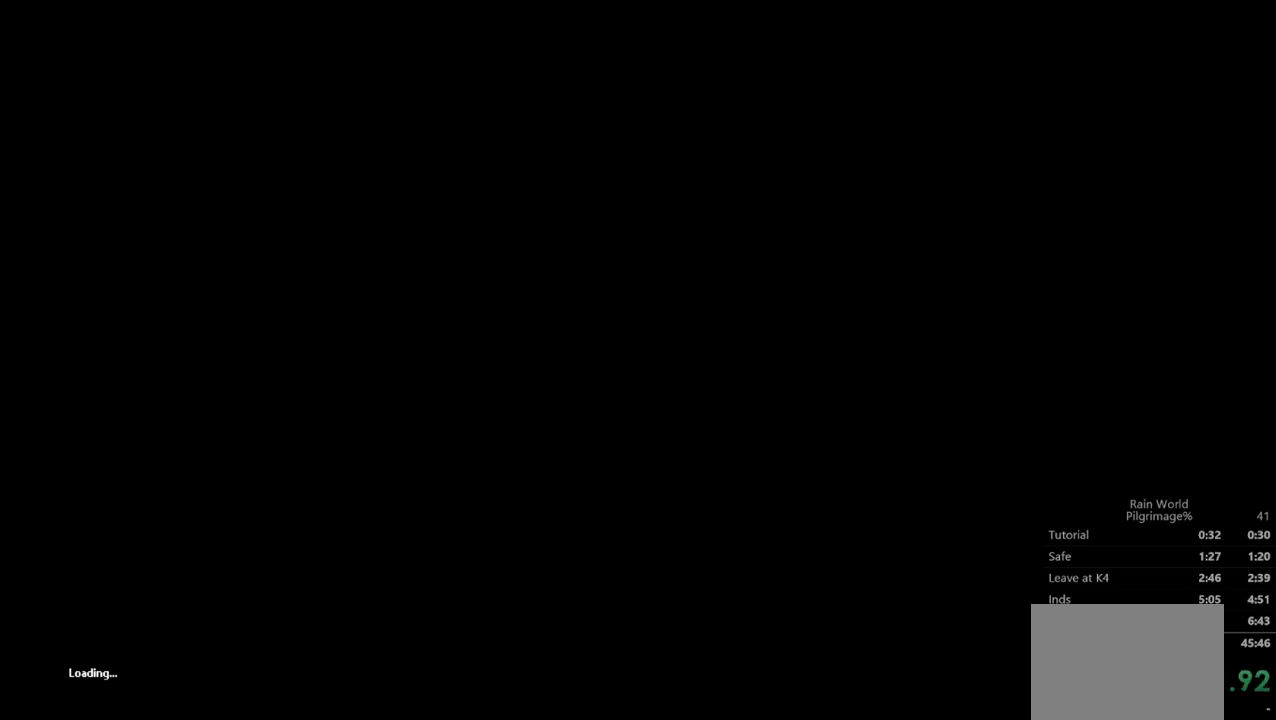
{"buttons": [], "left_stick": "right", "events": []}
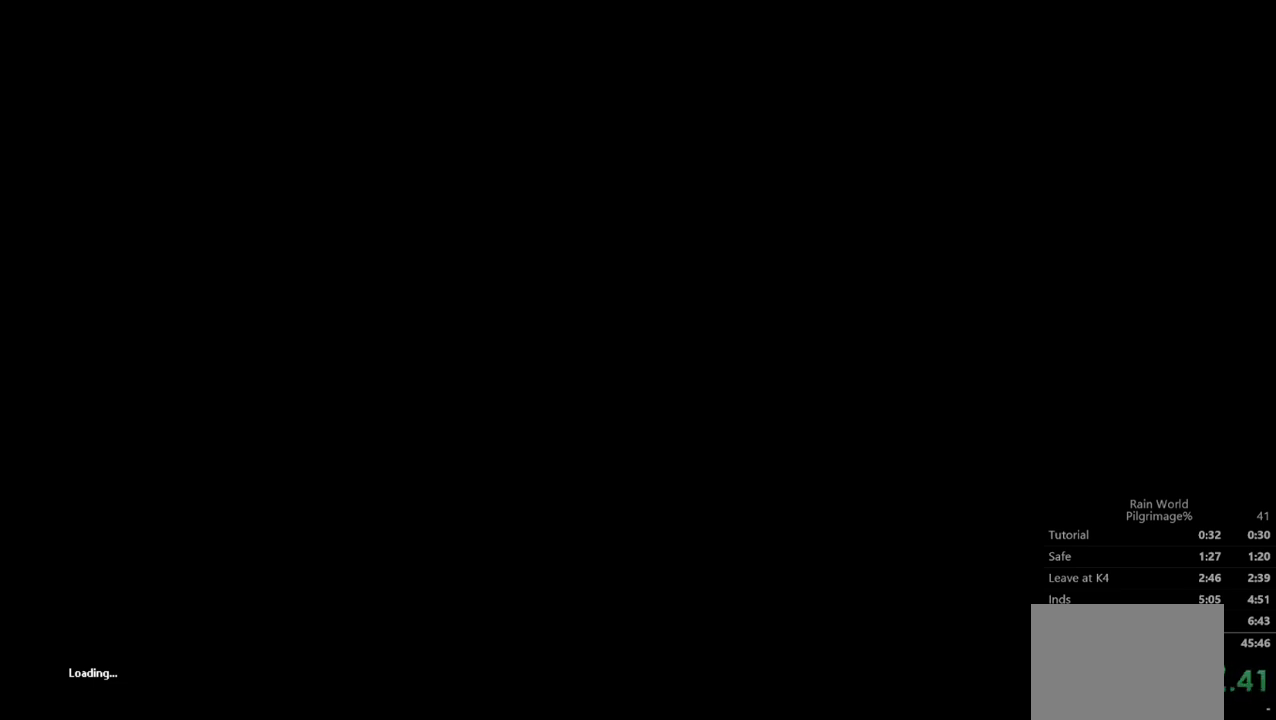
{"buttons": [], "left_stick": "right", "events": []}
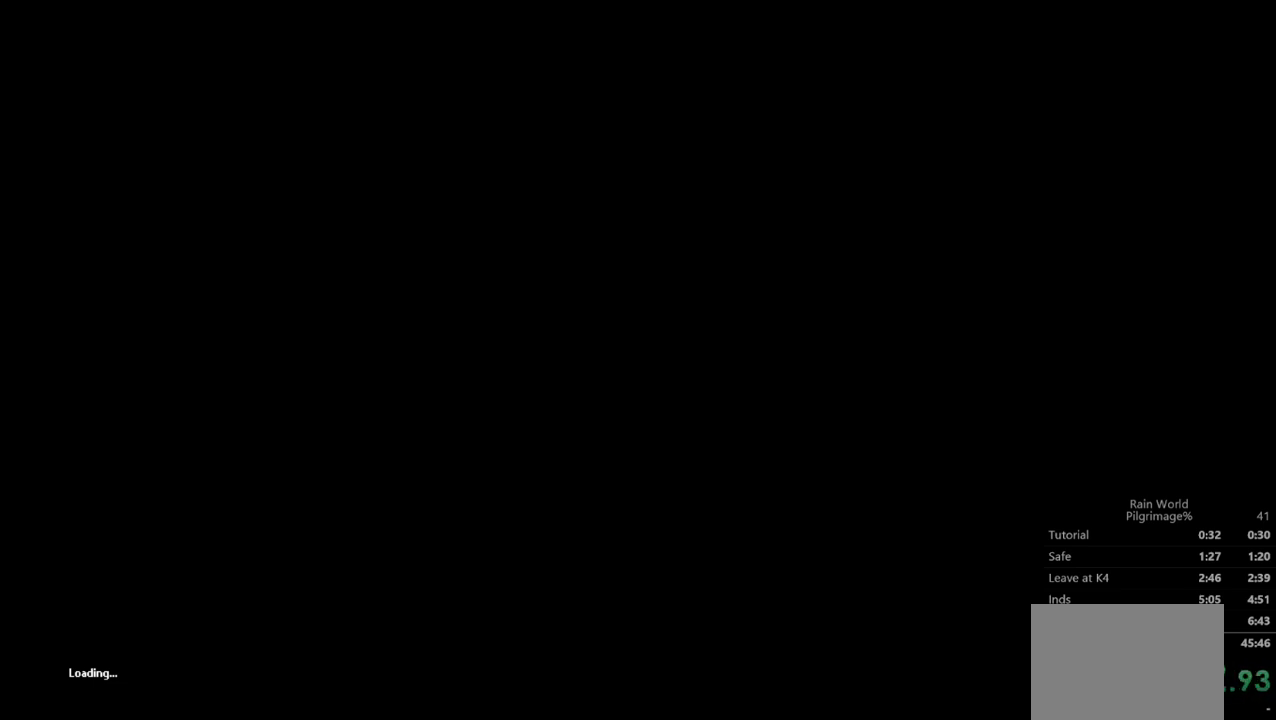
{"buttons": [], "left_stick": "right", "events": [[400, "A", "down"], [500, "A", "up"]]}
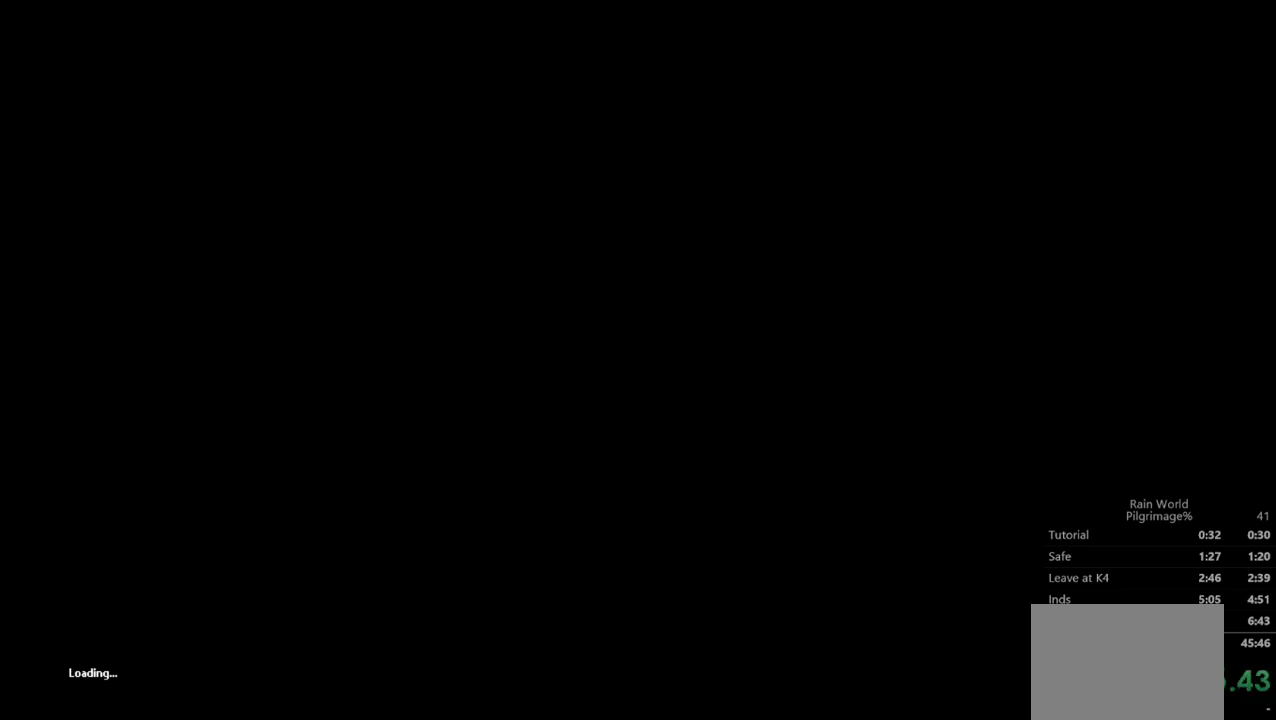
{"buttons": [], "left_stick": "down-right", "events": [[33, "left_stick", "down-right"]]}
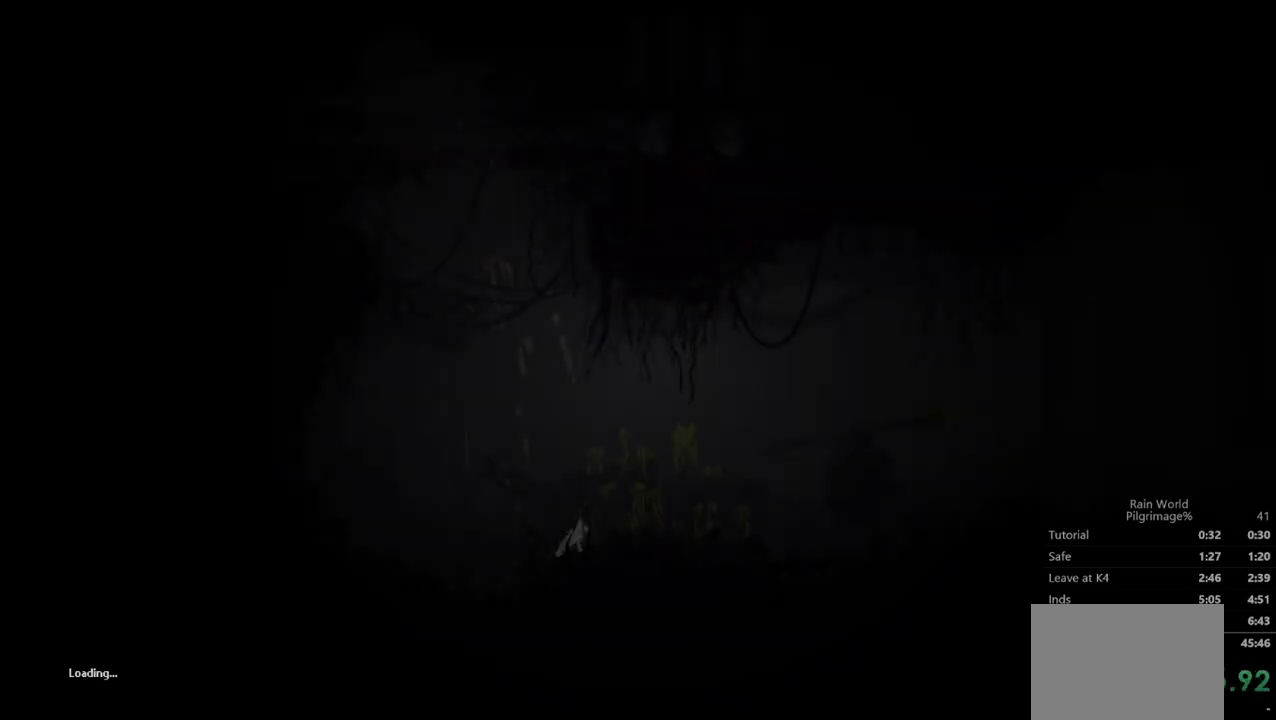
{"buttons": ["A"], "left_stick": "down-right", "events": [[500, "A", "down"]]}
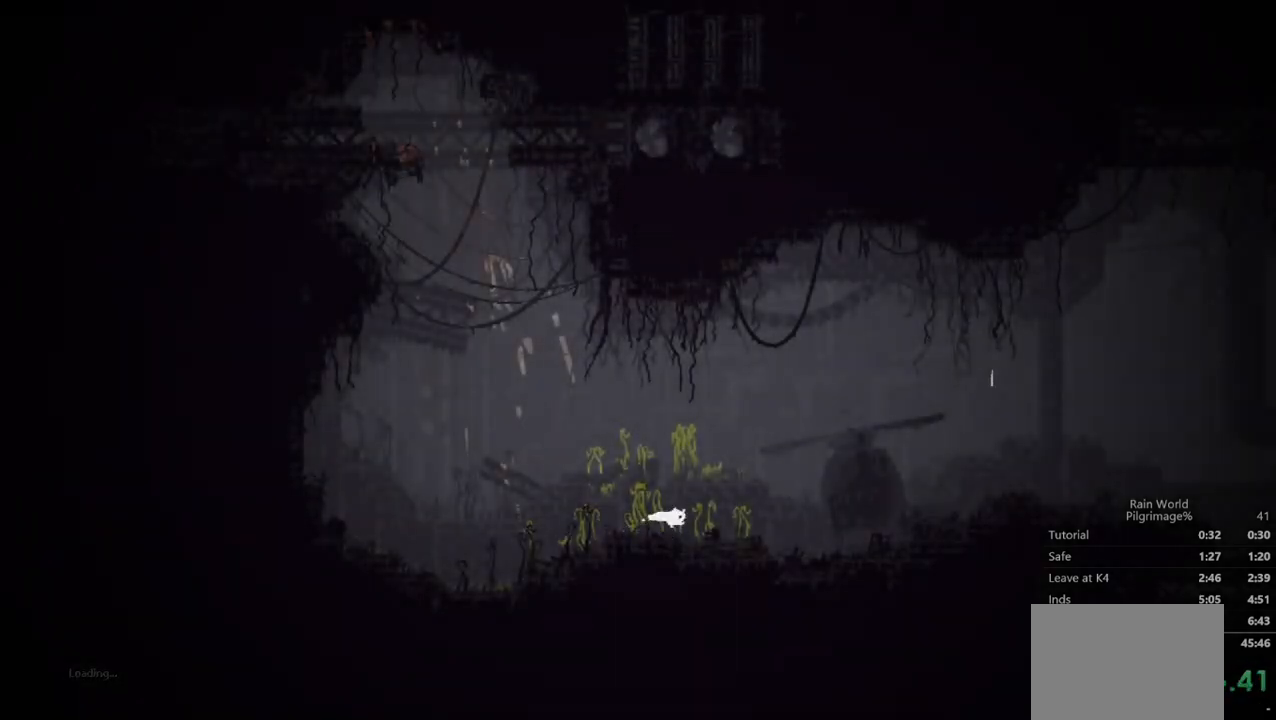
{"buttons": [], "left_stick": "down-right", "events": [[400, "A", "up"]]}